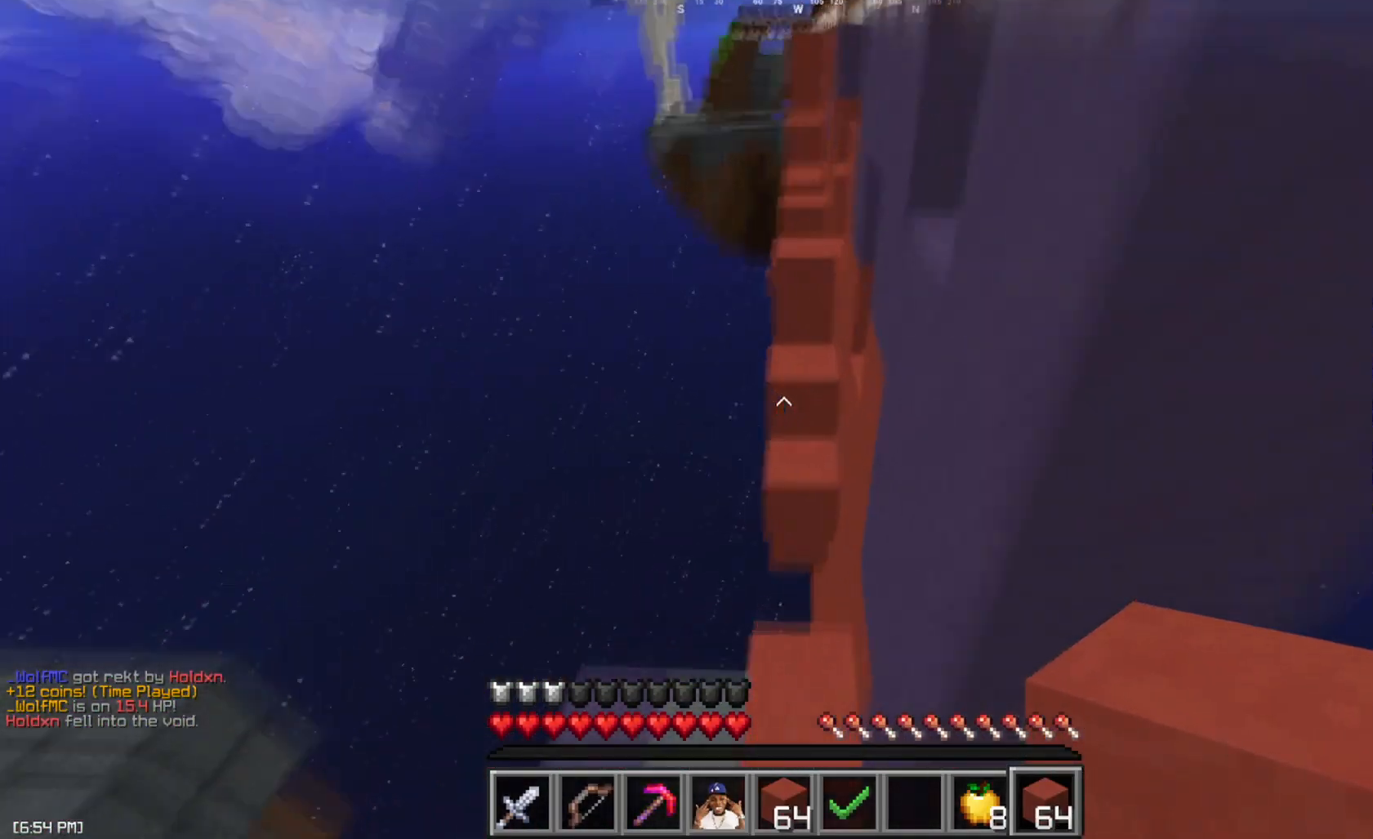
Gameplay with keyboard and mouse; each line is a JSON object with the keys and mouse buttons held at the frame after it. "events" lists presses ("down") and releases ("up") of "a", "d", "s", "space", "w", "mouse_left" and "mouse_right" between this image and that frame as [ms after this image, input, new state], when the widget could be followed in between. "mouse_left", "mouse_right" = the "left", "right" buttons of the "mouse" list. No other keys are recorded. Fast repeated clicks can show as one long hold. Mouse movement is not recorded.
{"keys": ["space", "w"], "mouse": [], "events": [[317, "mouse_right", "down"], [367, "space", "down"], [434, "mouse_right", "up"]]}
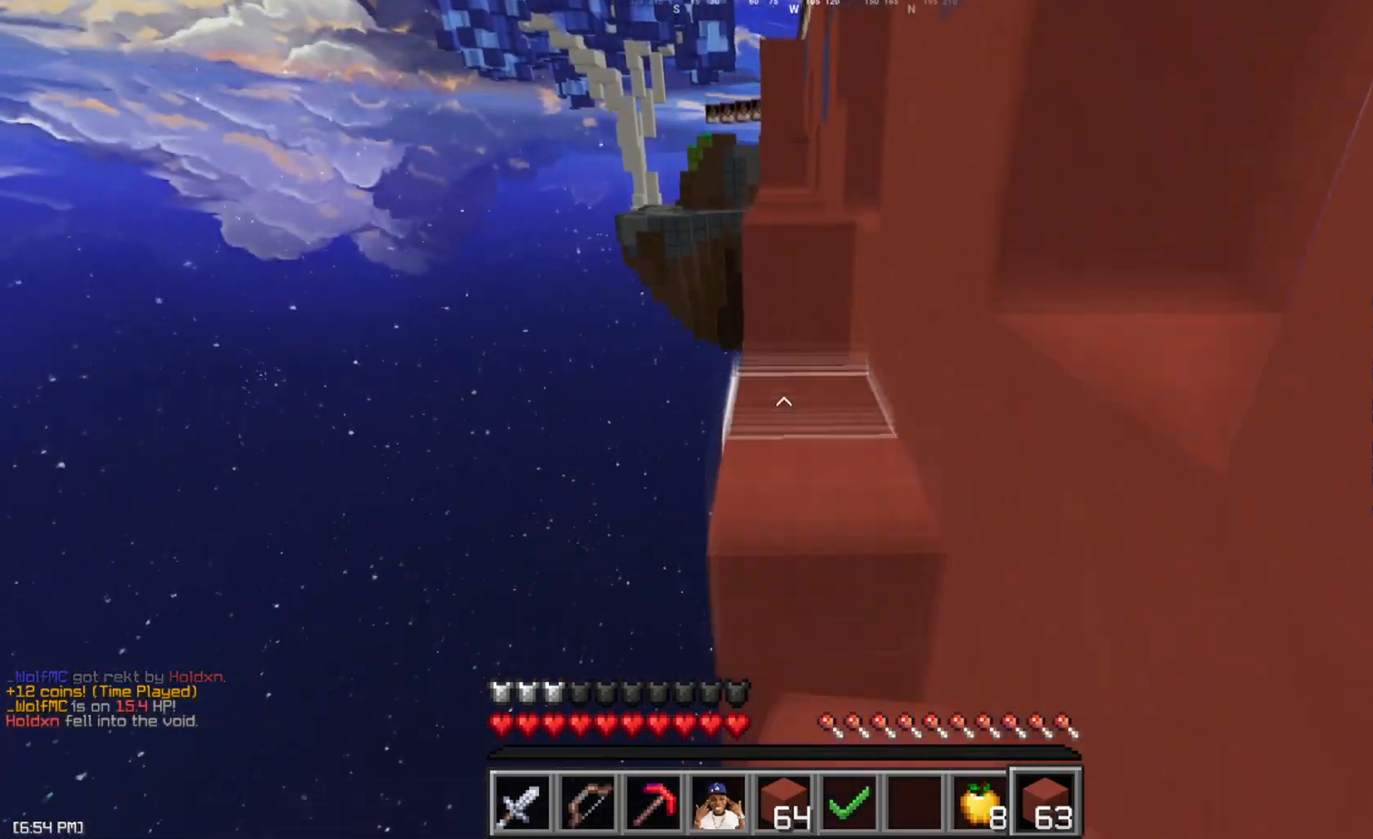
{"keys": ["a", "space", "w"], "mouse": [], "events": [[83, "space", "up"], [333, "space", "down"], [483, "a", "down"]]}
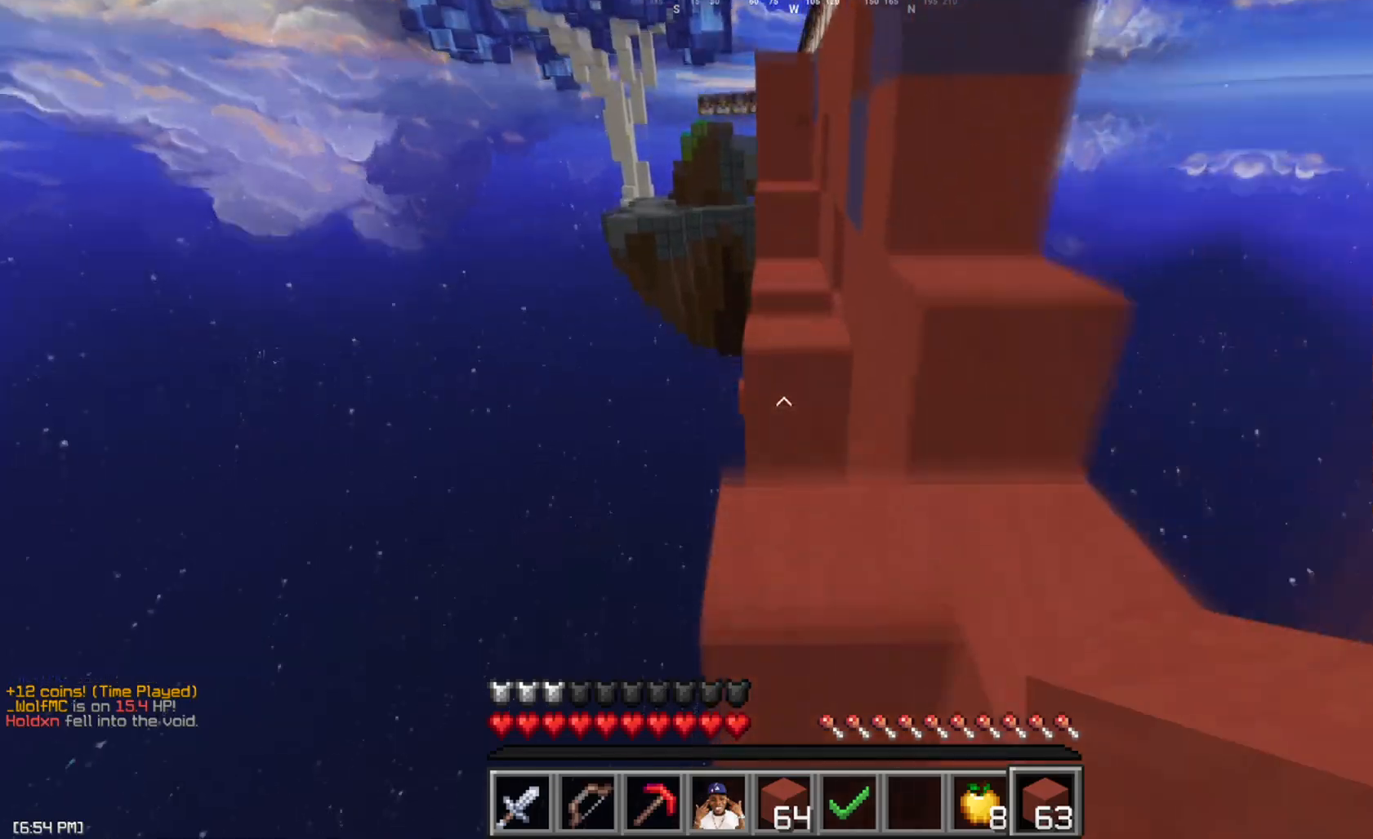
{"keys": ["d", "space", "w"], "mouse": [], "events": [[33, "space", "up"], [133, "a", "up"], [300, "mouse_right", "down"], [334, "space", "down"], [400, "d", "down"], [400, "mouse_right", "up"]]}
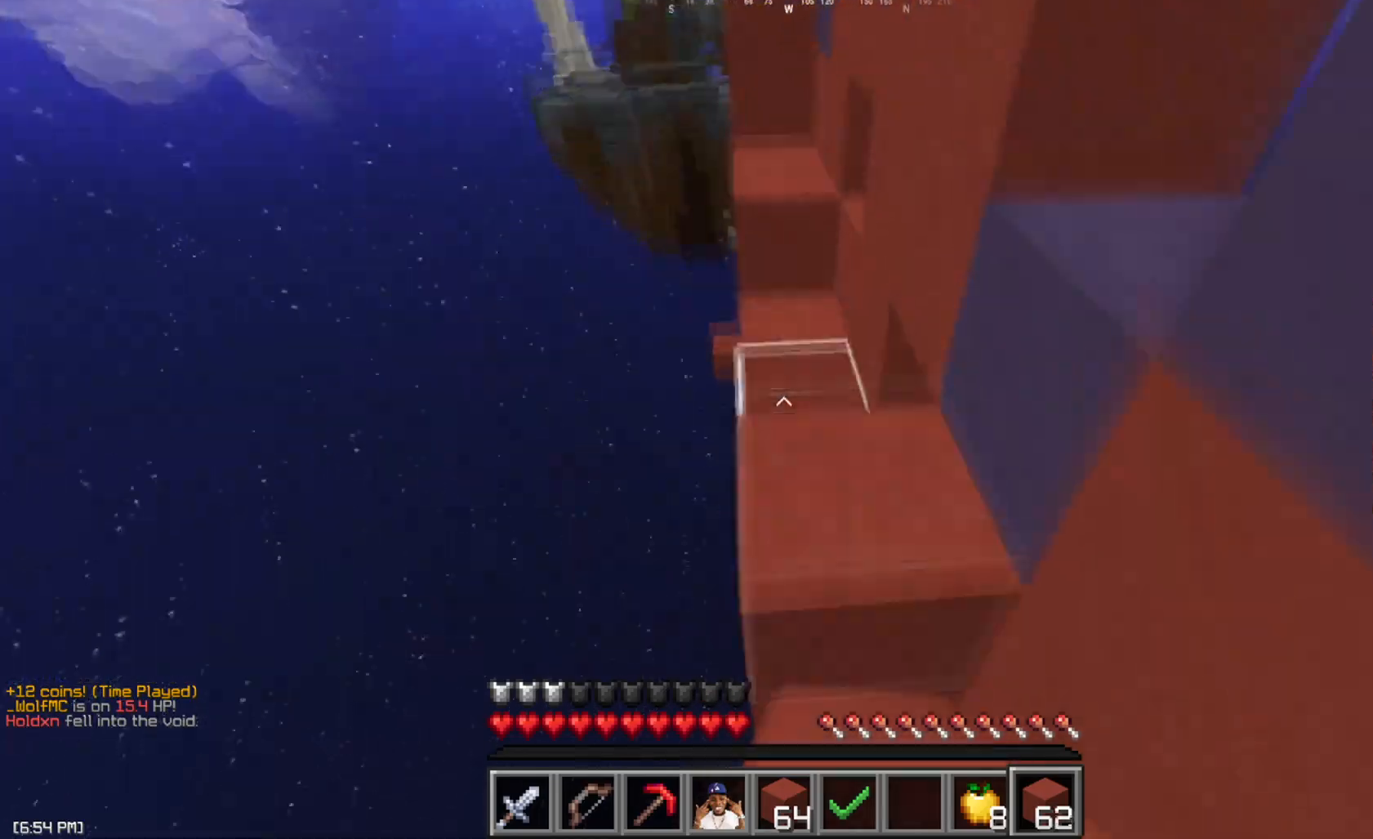
{"keys": ["w"], "mouse": [], "events": [[33, "space", "up"], [50, "a", "down"], [50, "d", "up"], [166, "a", "up"], [200, "mouse_right", "down"], [266, "space", "down"], [300, "mouse_right", "up"], [367, "mouse_right", "down"], [467, "mouse_right", "up"], [467, "space", "up"]]}
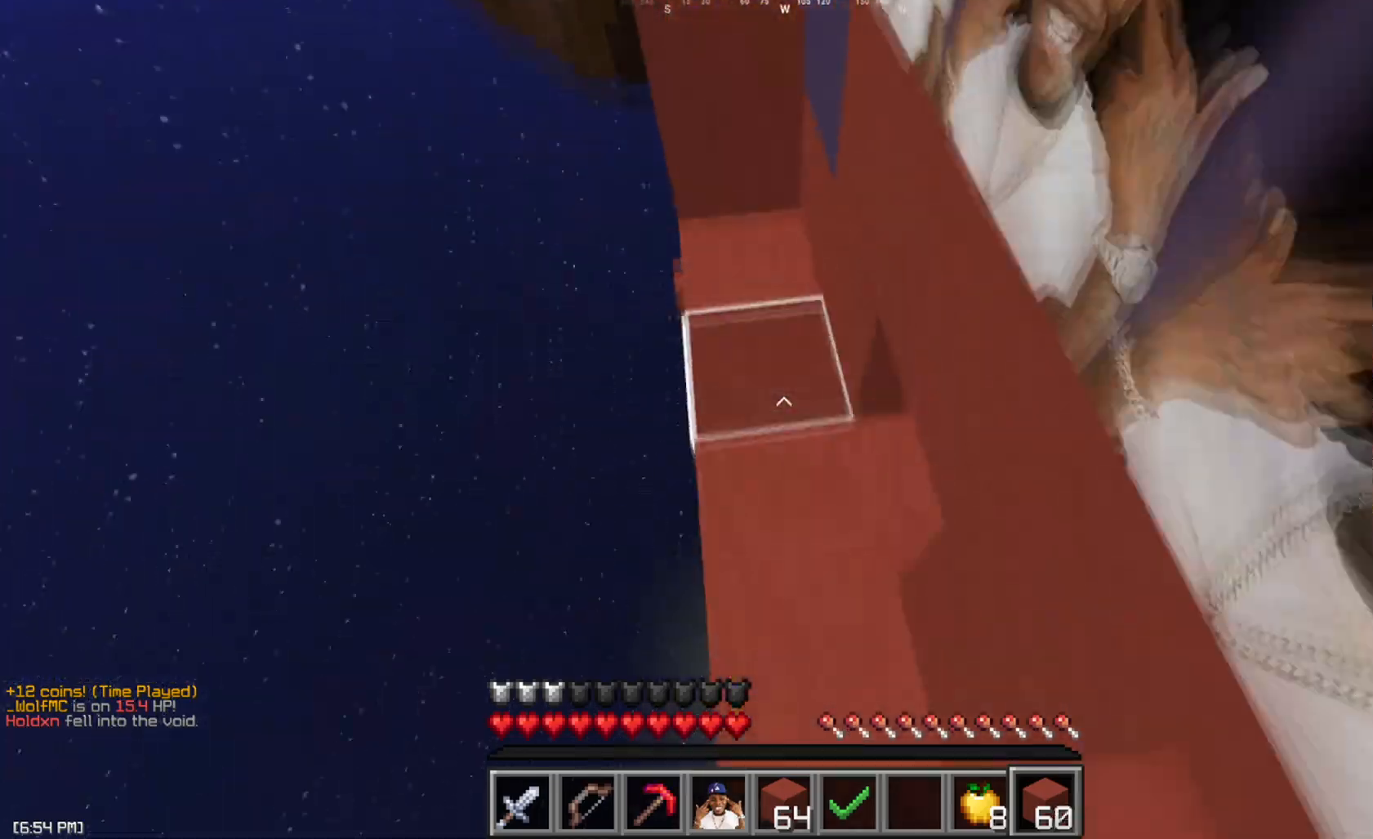
{"keys": ["space"], "mouse": []}
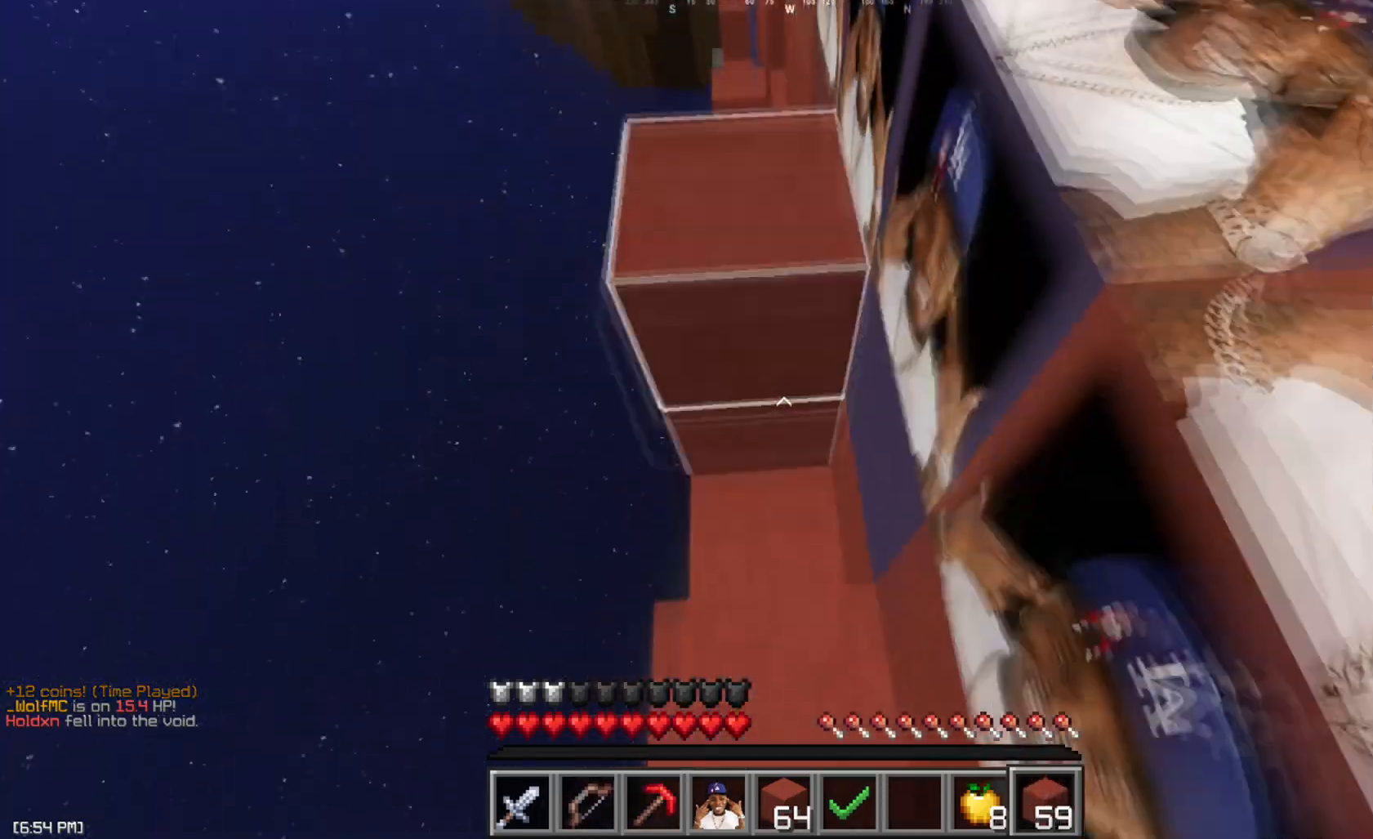
{"keys": ["space", "w"], "mouse": []}
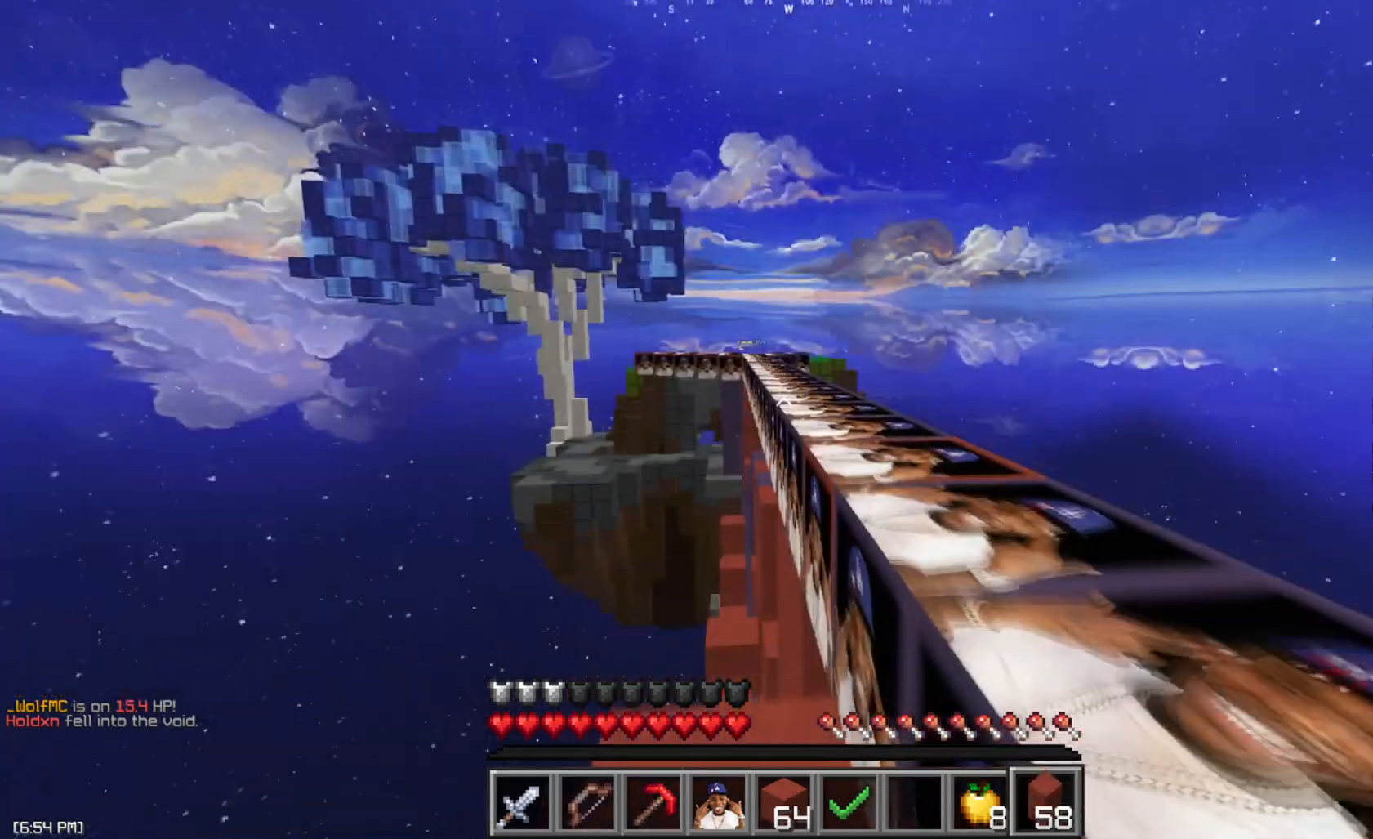
{"keys": ["w"], "mouse": [], "events": [[50, "d", "down"], [217, "space", "up"], [334, "mouse_left", "down"], [400, "d", "up"], [417, "mouse_left", "up"]]}
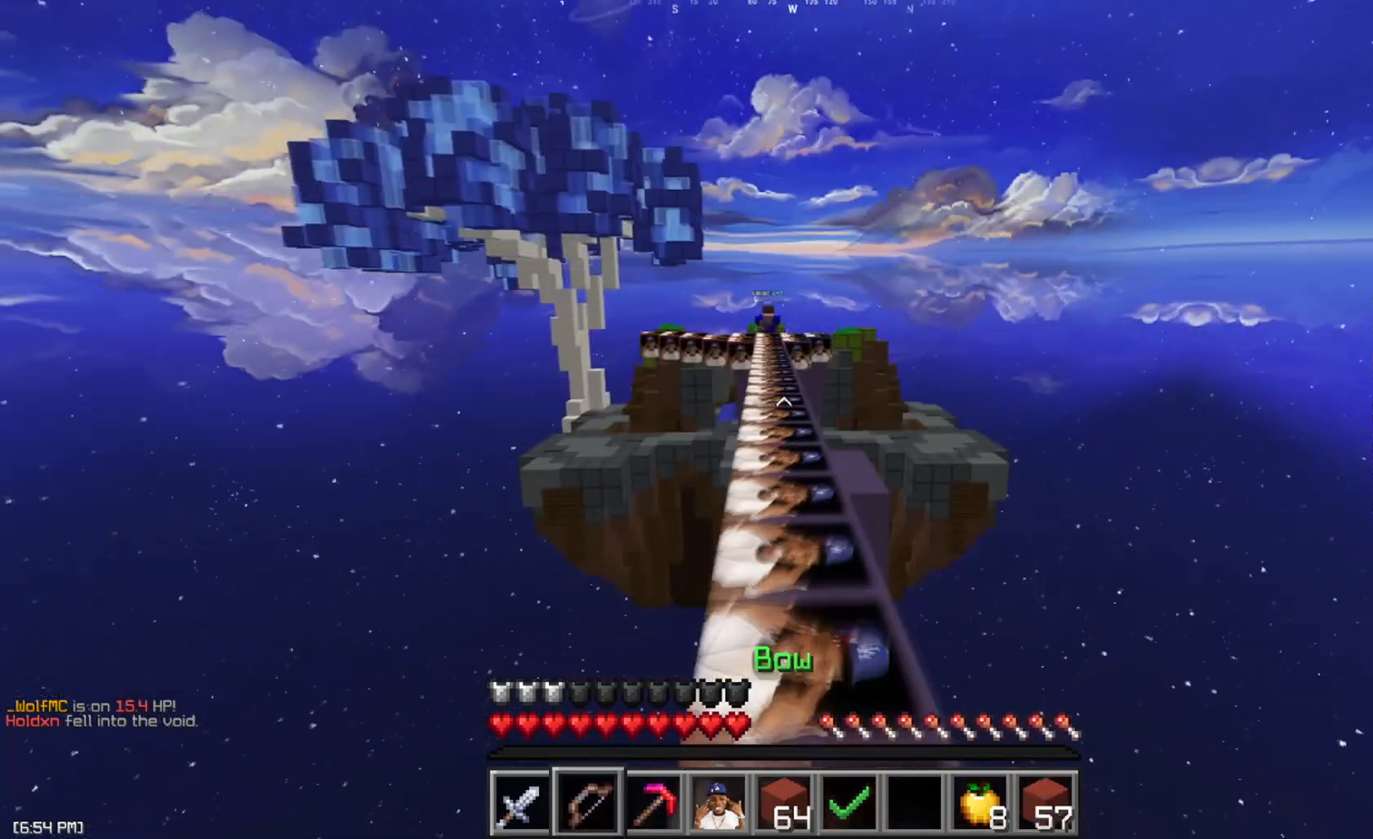
{"keys": ["w"], "mouse": [], "events": [[16, "mouse_left", "down"], [16, "space", "down"], [100, "mouse_left", "up"], [200, "mouse_left", "down"], [233, "a", "down"], [233, "space", "up"], [266, "mouse_left", "up"], [350, "a", "up"], [350, "mouse_left", "down"], [433, "mouse_left", "up"]]}
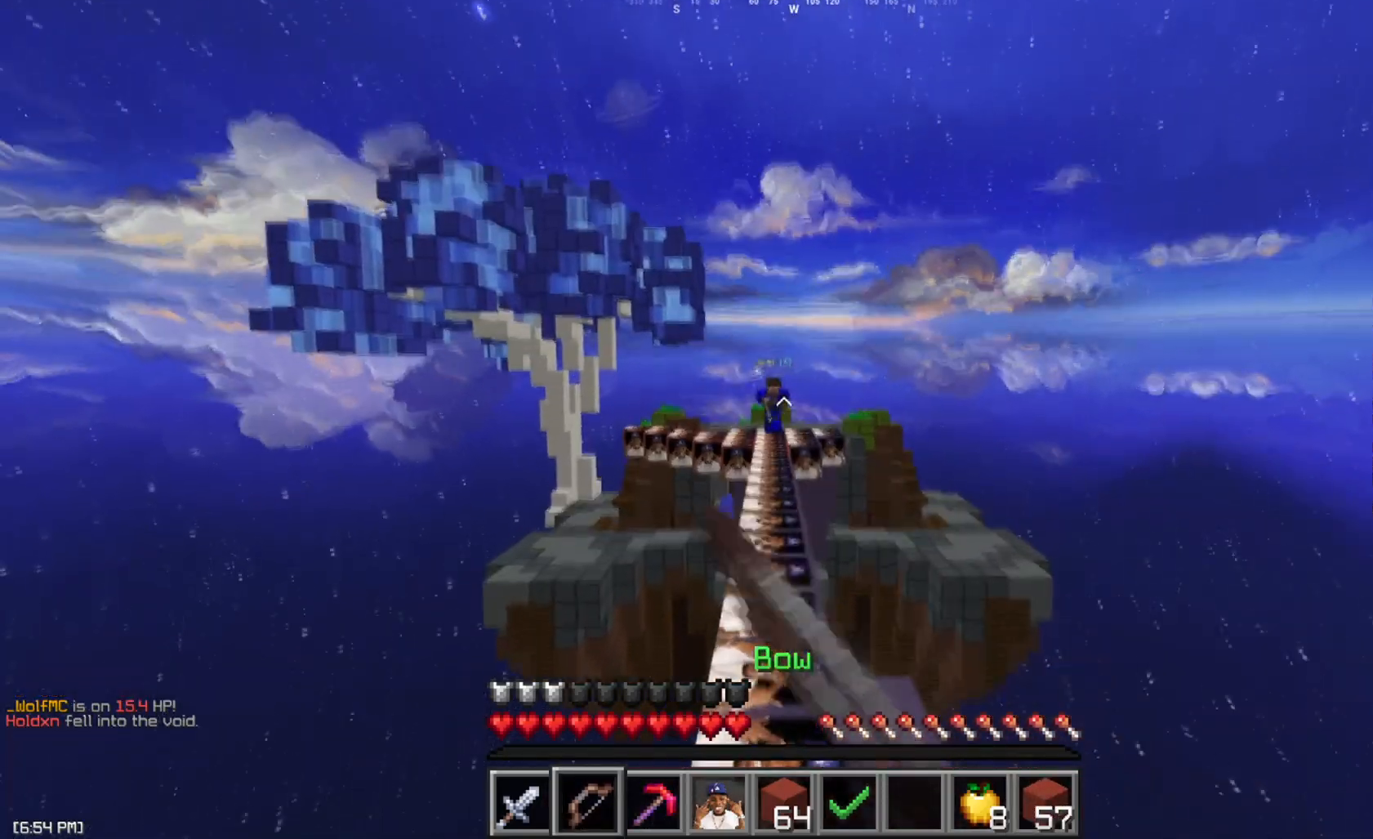
{"keys": ["w"], "mouse": ["right"], "events": [[17, "mouse_left", "down"], [83, "mouse_left", "up"], [117, "space", "down"], [167, "mouse_left", "down"], [234, "a", "down"], [267, "mouse_left", "up"], [284, "mouse_right", "down"], [284, "space", "up"], [317, "a", "up"]]}
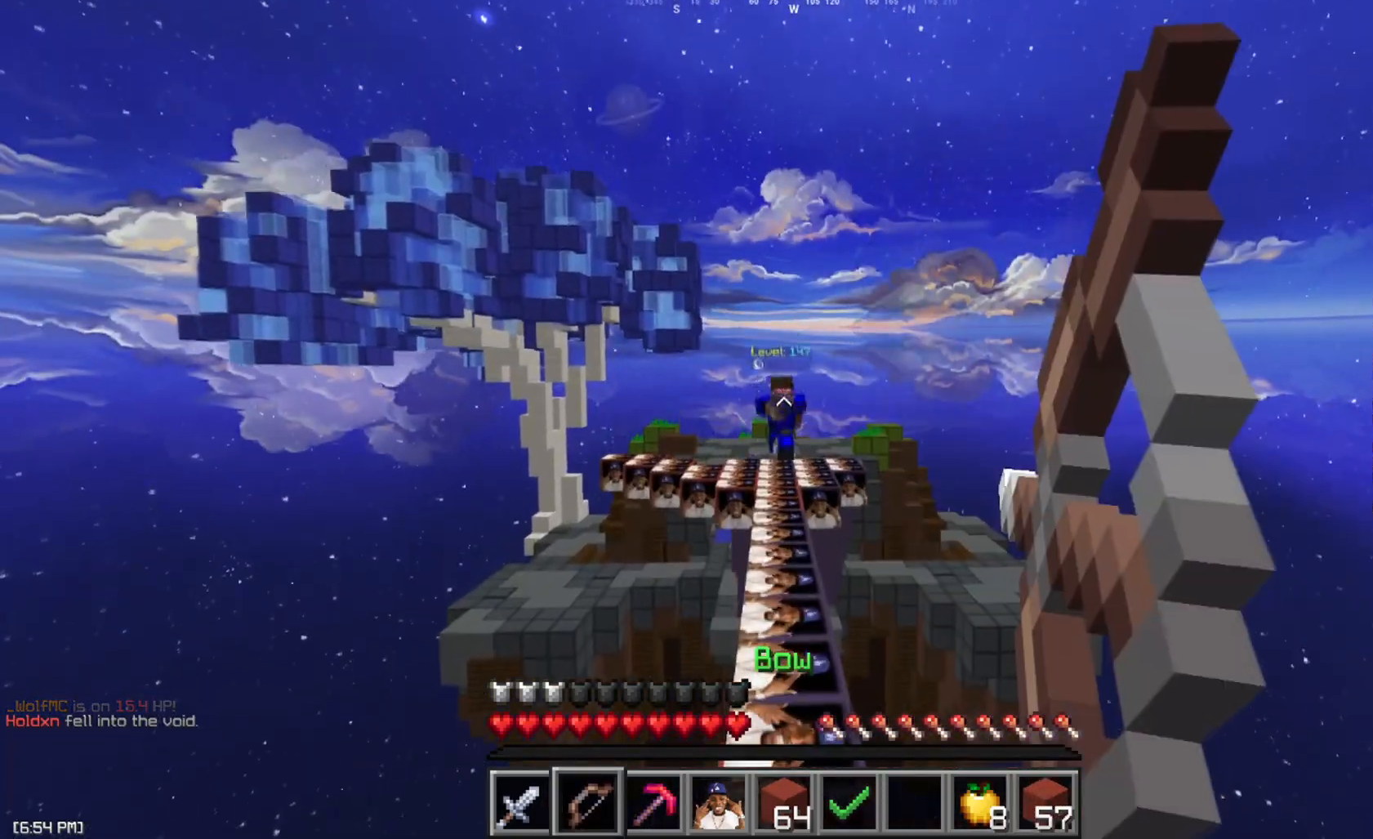
{"keys": ["space", "w"], "mouse": [], "events": [[233, "mouse_left", "down"], [233, "mouse_right", "up"], [316, "mouse_left", "up"], [400, "mouse_left", "down"], [400, "space", "down"], [450, "mouse_left", "up"]]}
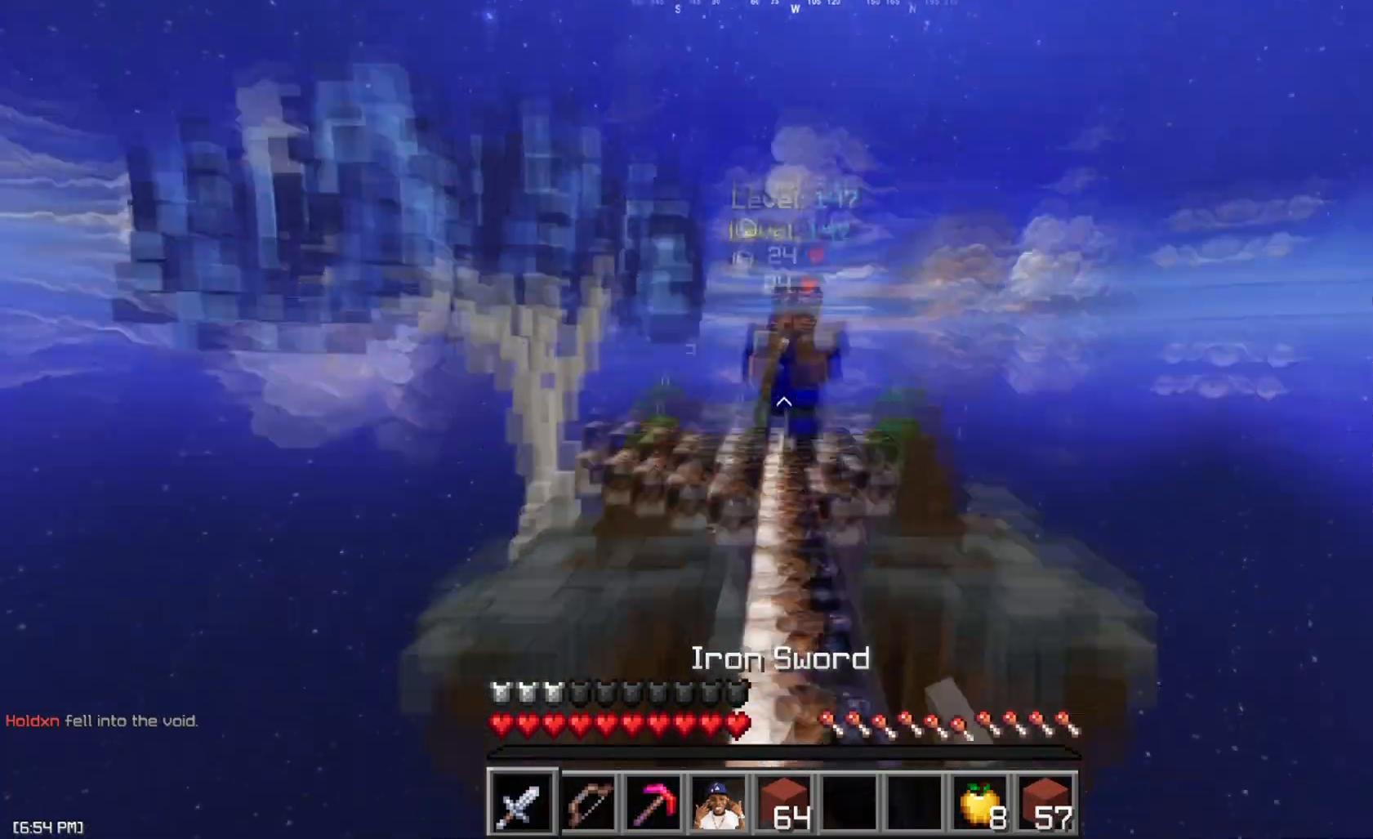
{"keys": ["w"], "mouse": [], "events": [[33, "space", "up"], [50, "mouse_left", "down"], [117, "mouse_left", "up"], [133, "a", "down"], [217, "mouse_left", "down"], [234, "a", "up"], [284, "mouse_left", "up"], [350, "mouse_left", "down"], [384, "d", "down"], [434, "mouse_left", "up"], [434, "w", "up"], [484, "d", "up"], [484, "w", "down"]]}
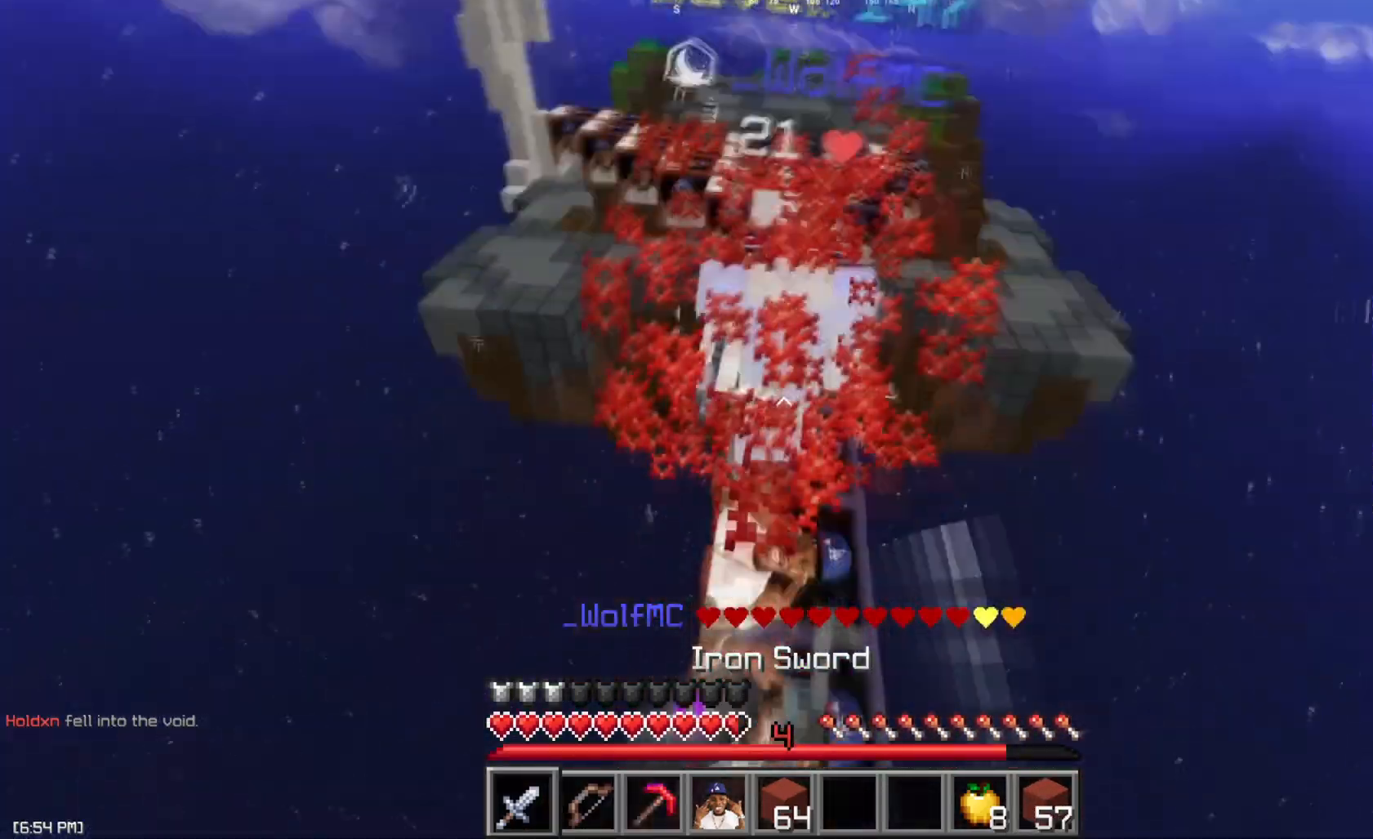
{"keys": ["w"], "mouse": ["left"], "events": [[16, "a", "down"], [16, "mouse_left", "down"], [66, "mouse_left", "up"], [133, "a", "up"], [150, "d", "down"], [150, "mouse_left", "down"], [200, "d", "up"], [233, "mouse_left", "up"], [317, "mouse_left", "down"], [383, "mouse_left", "up"], [483, "mouse_left", "down"]]}
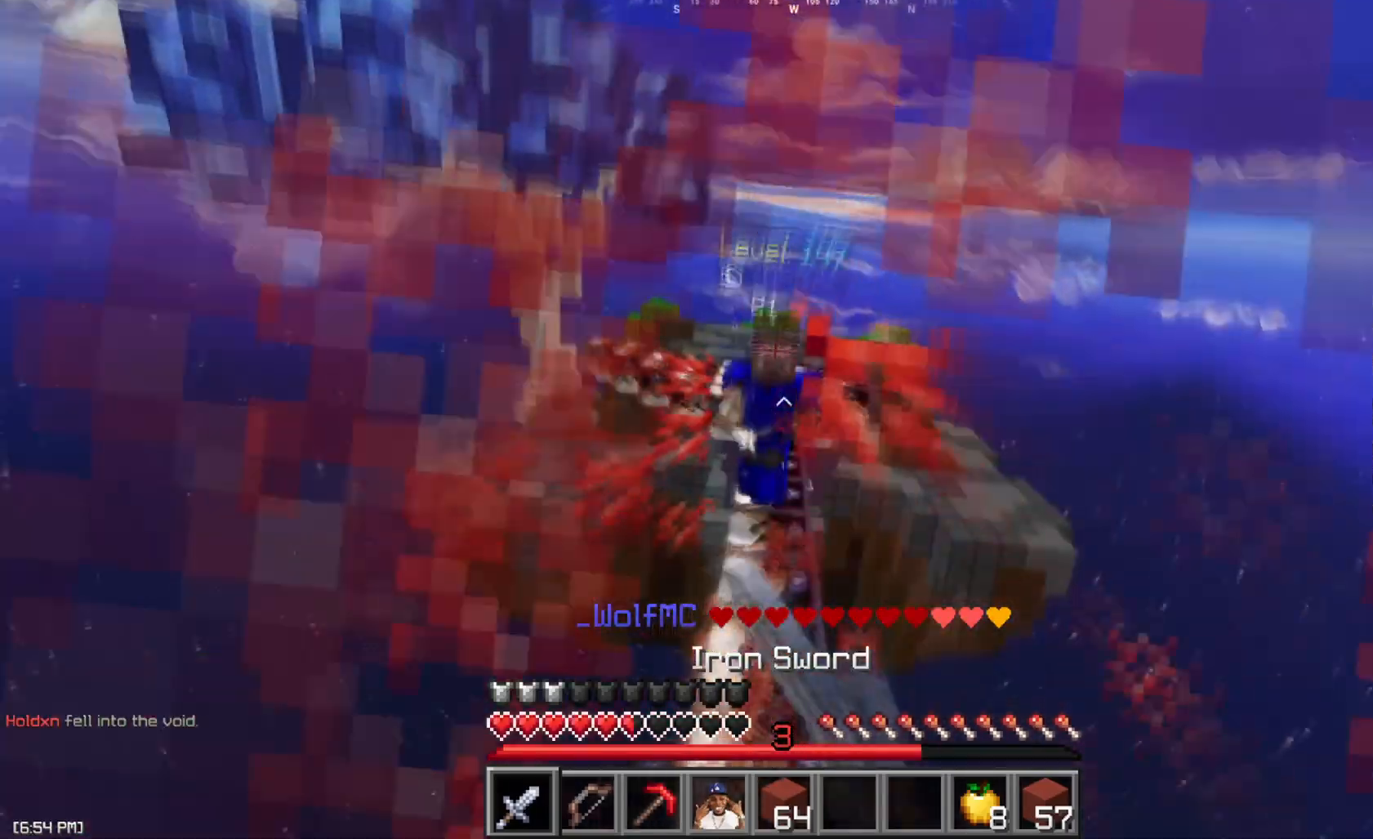
{"keys": ["w"], "mouse": [], "events": [[83, "mouse_left", "up"], [150, "mouse_left", "down"], [267, "mouse_left", "up"], [350, "mouse_left", "down"], [417, "mouse_left", "up"]]}
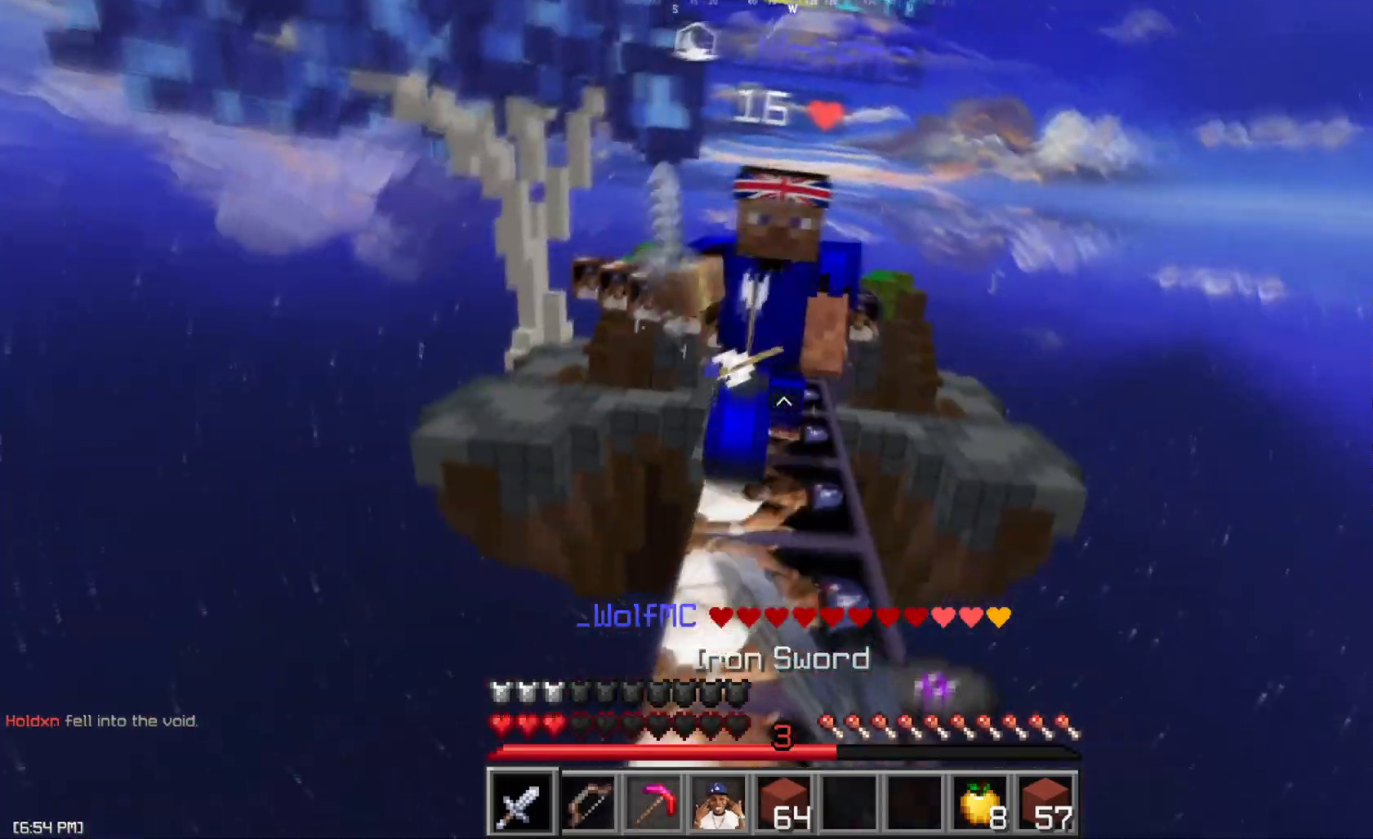
{"keys": ["a", "w"], "mouse": ["left"], "events": [[33, "mouse_left", "down"], [83, "mouse_left", "up"], [183, "mouse_left", "down"], [266, "mouse_left", "up"], [316, "w", "up"], [333, "d", "down"], [350, "mouse_left", "down"], [417, "mouse_left", "up"], [450, "a", "down"], [450, "w", "down"], [500, "d", "up"], [500, "mouse_left", "down"]]}
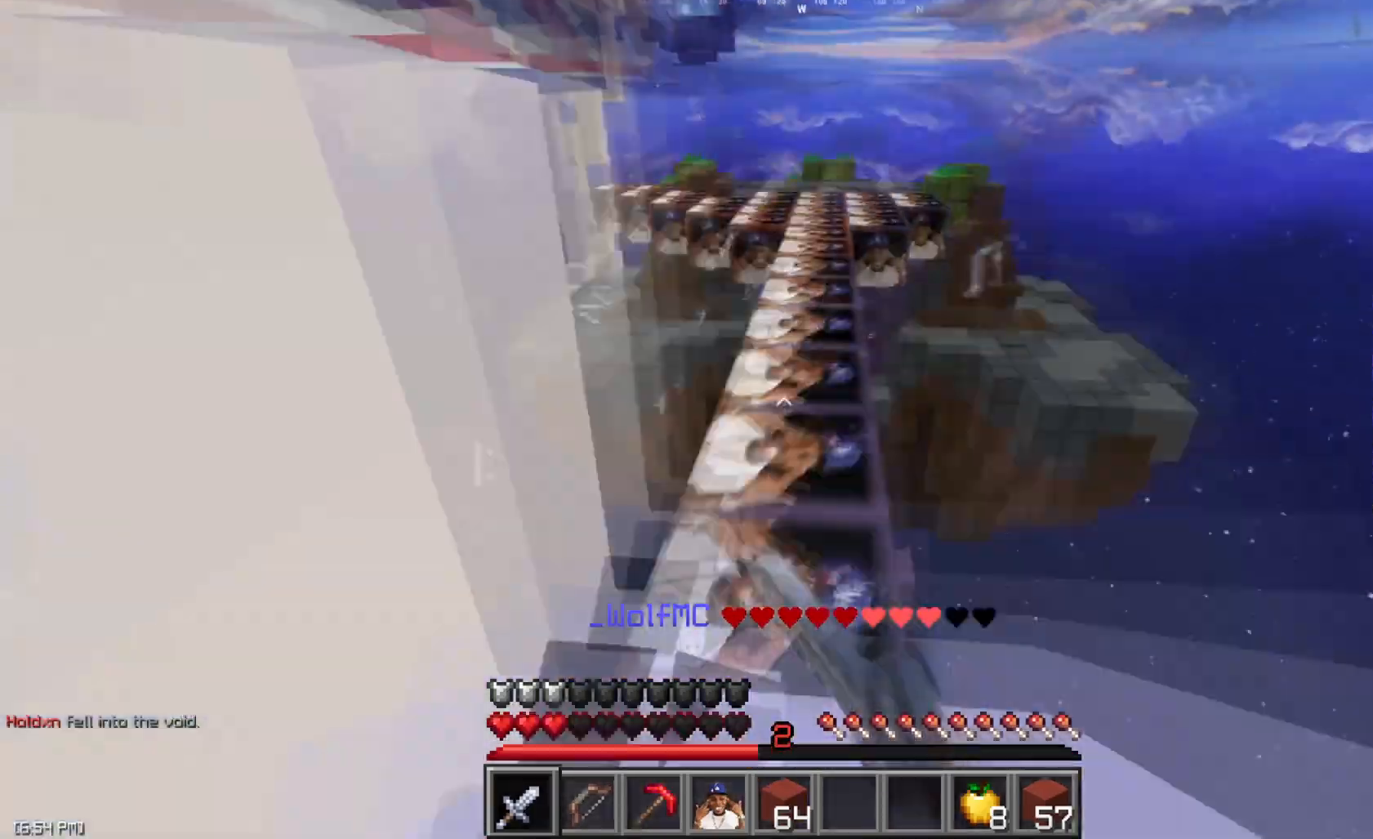
{"keys": ["w"], "mouse": [], "events": [[83, "a", "up"], [100, "d", "down"], [100, "mouse_left", "up"], [184, "d", "up"], [184, "mouse_left", "down"], [267, "d", "down"], [284, "mouse_left", "up"], [350, "mouse_left", "down"], [367, "d", "up"], [467, "mouse_left", "up"]]}
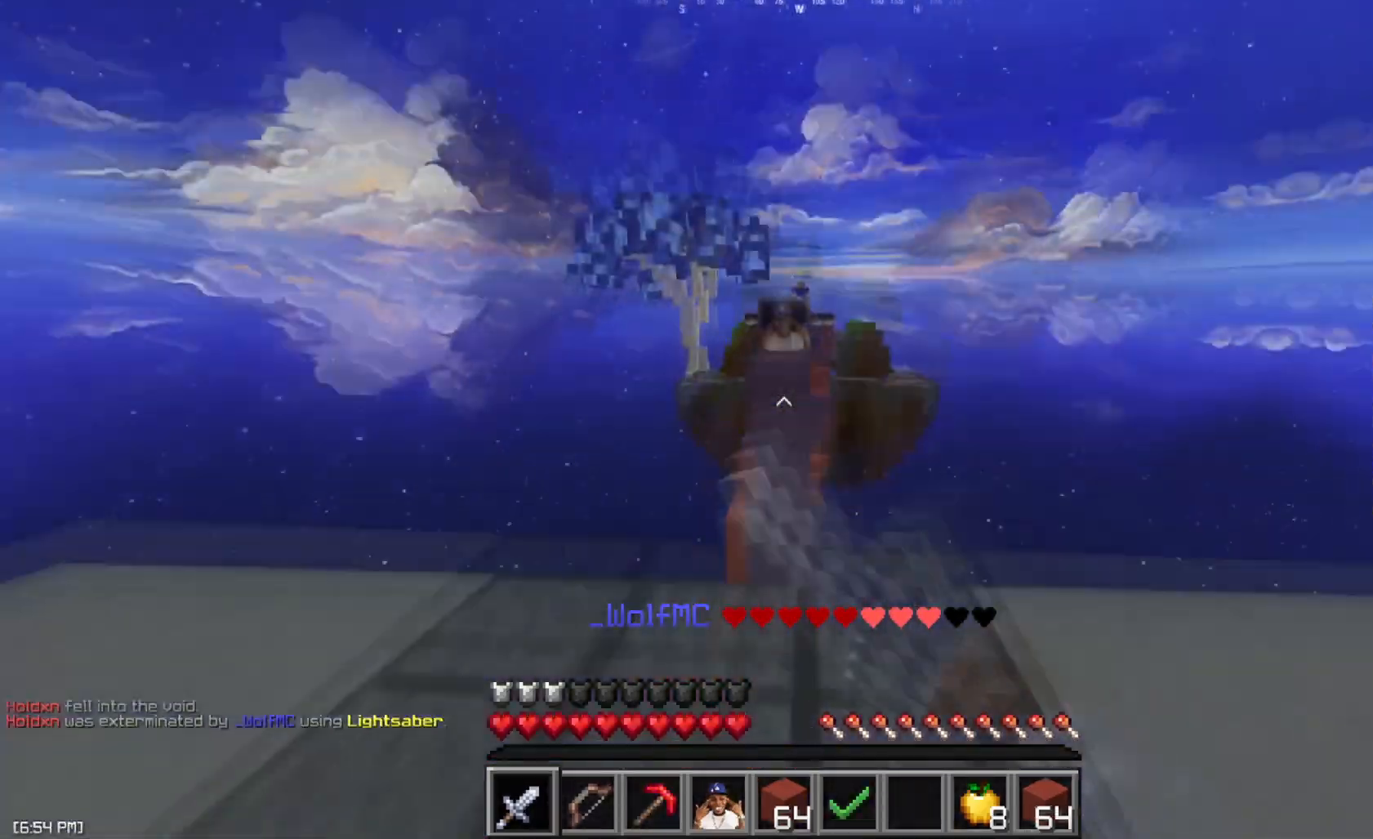
{"keys": ["w"], "mouse": ["left"], "events": [[33, "mouse_left", "down"], [133, "mouse_left", "up"], [417, "mouse_left", "down"]]}
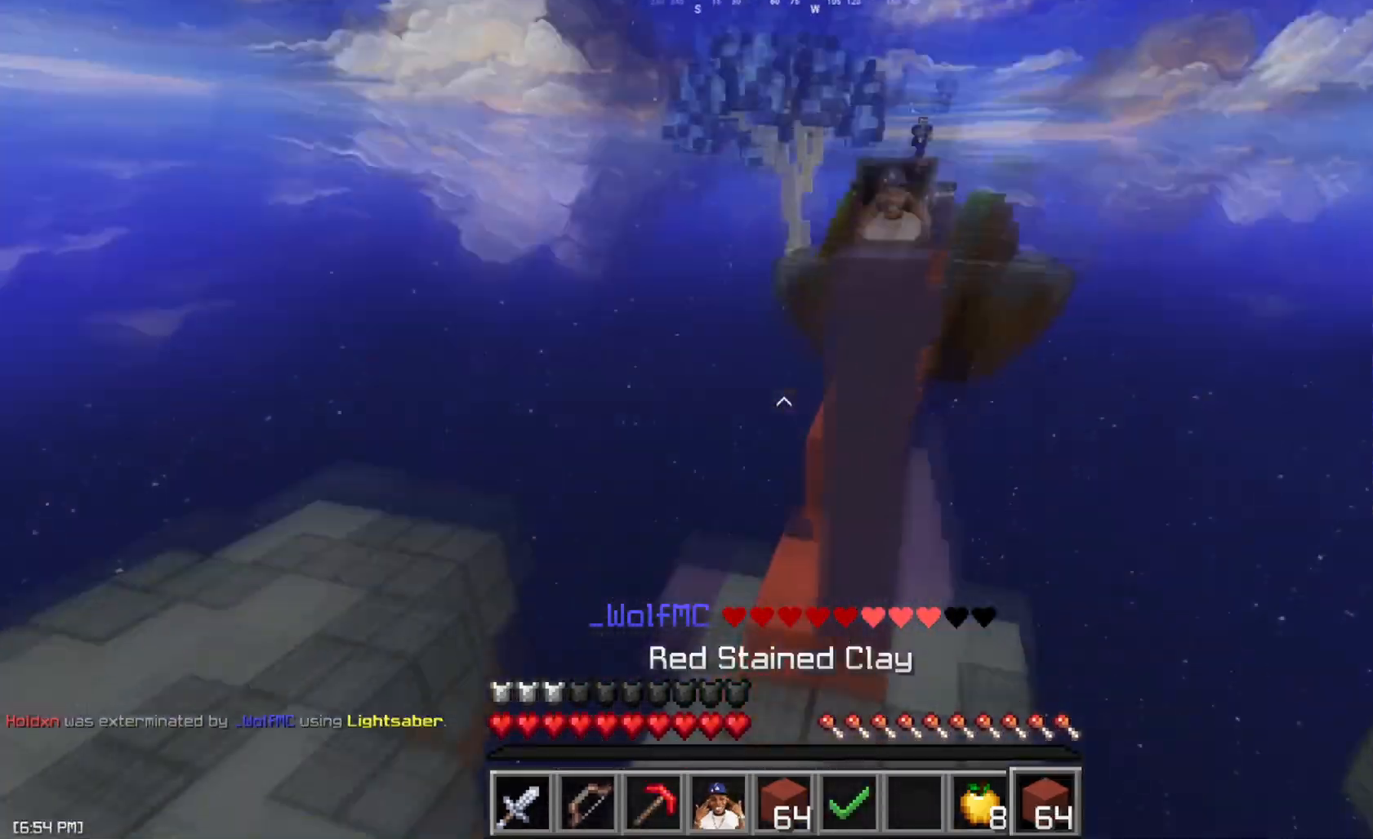
{"keys": ["w"], "mouse": ["left"], "events": [[33, "mouse_left", "up"], [100, "mouse_left", "down"], [117, "space", "down"], [200, "mouse_left", "up"], [284, "mouse_left", "down"], [384, "mouse_left", "up"], [400, "space", "up"], [484, "mouse_left", "down"]]}
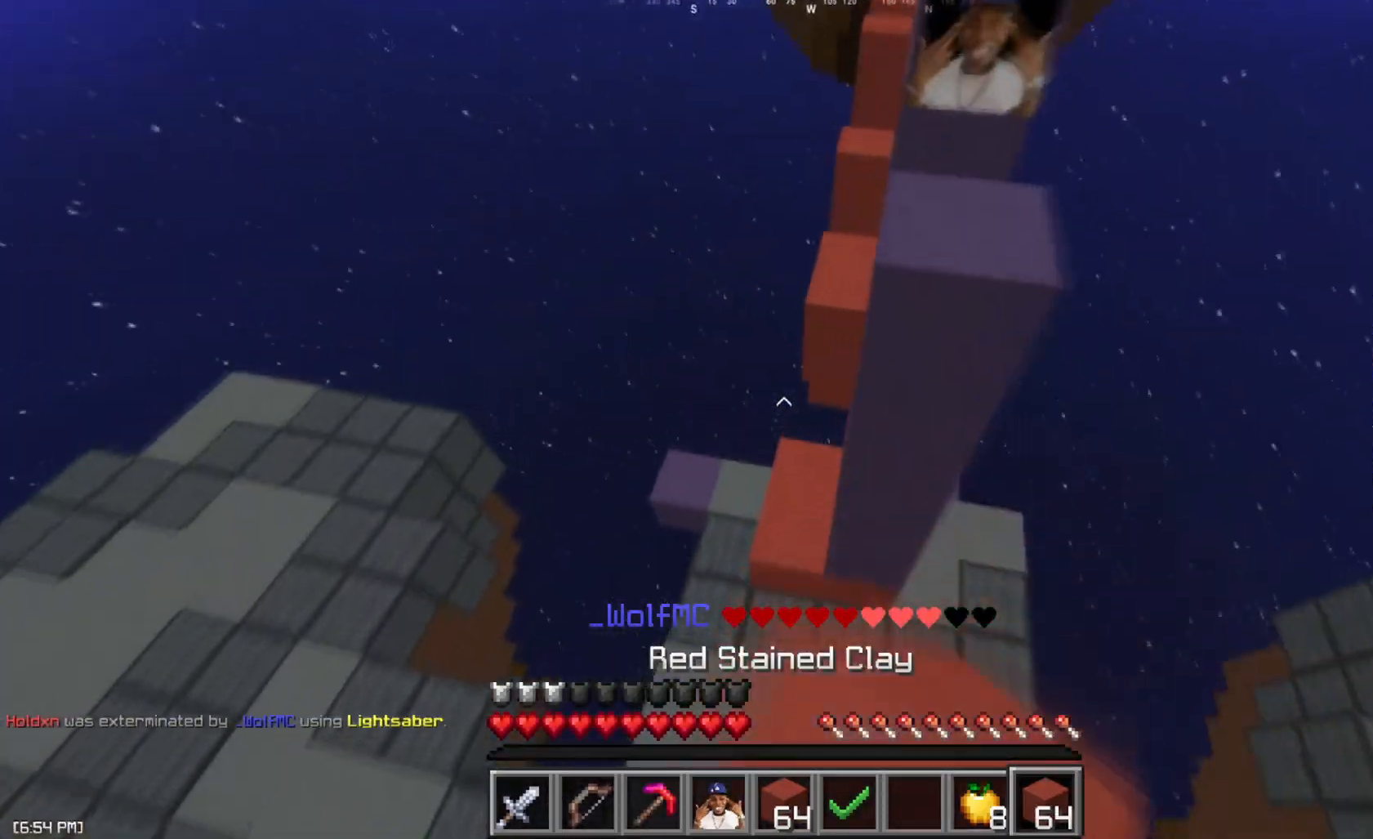
{"keys": ["w"], "mouse": ["right"], "events": [[66, "mouse_left", "up"], [166, "mouse_left", "down"], [250, "mouse_left", "up"], [500, "mouse_right", "down"]]}
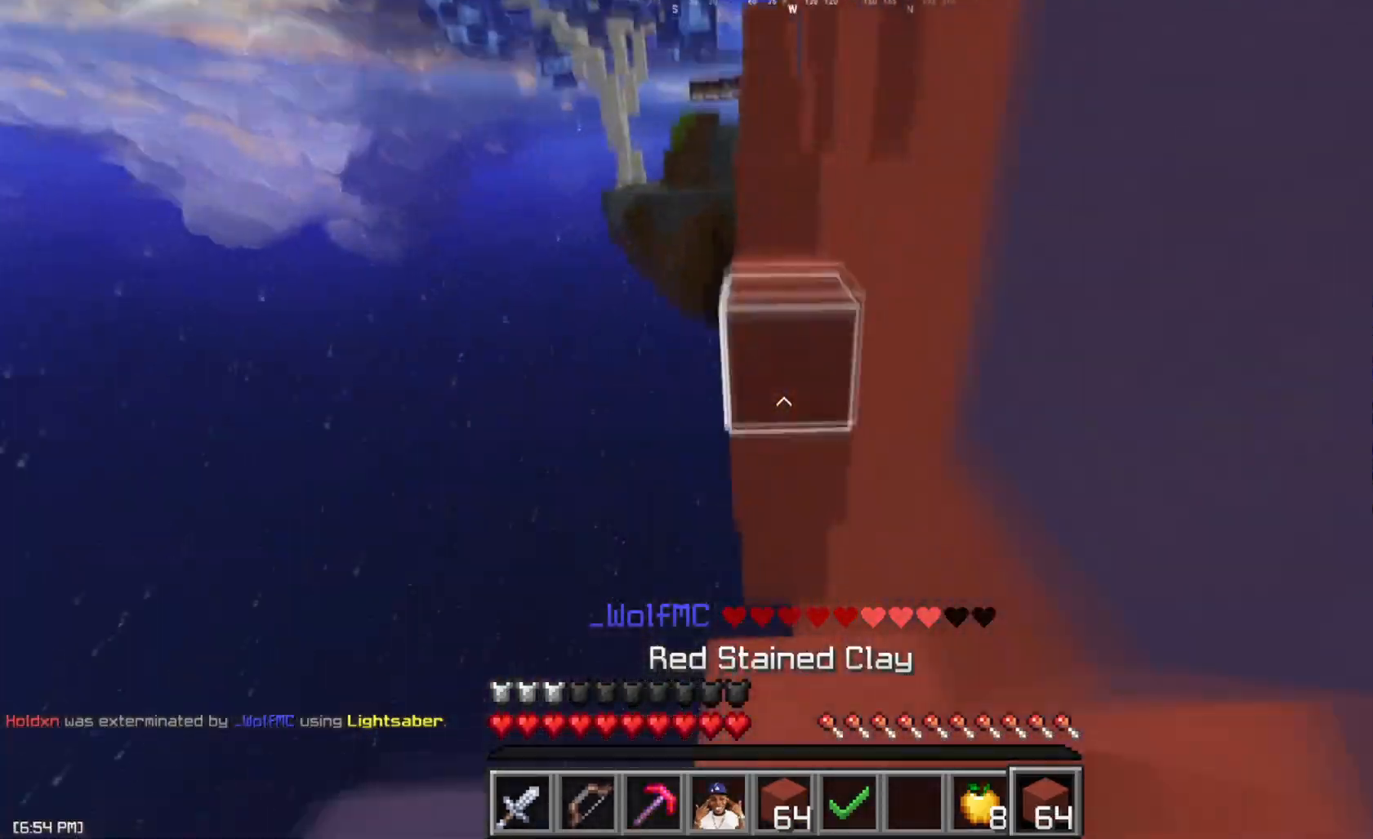
{"keys": ["w"], "mouse": ["left"], "events": [[50, "mouse_left", "down"], [50, "space", "down"], [133, "mouse_left", "up"], [133, "mouse_right", "up"], [250, "space", "up"], [300, "a", "down"], [400, "mouse_right", "down"], [417, "a", "up"], [434, "mouse_left", "down"], [501, "mouse_right", "up"]]}
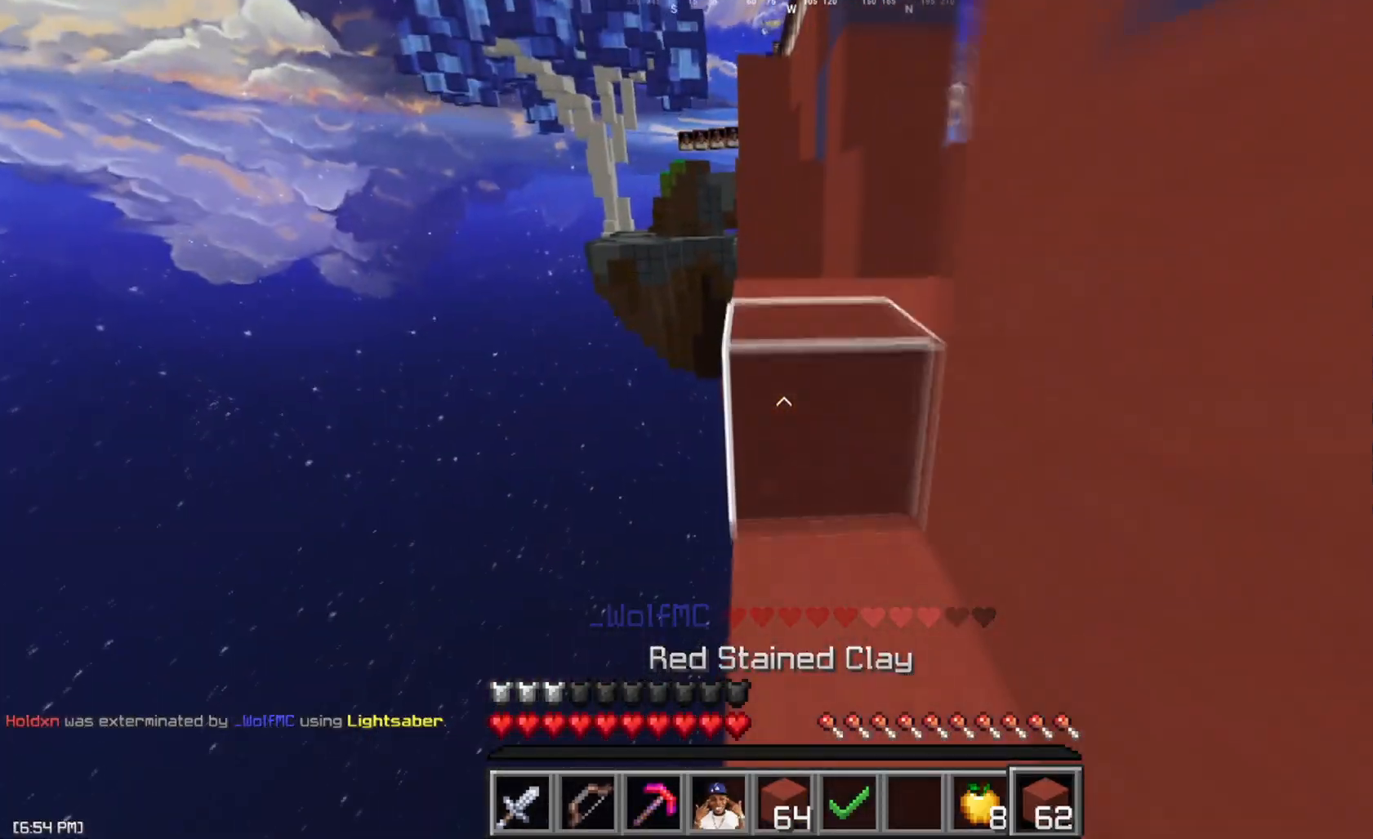
{"keys": ["space", "w"], "mouse": [], "events": [[16, "mouse_left", "up"], [33, "space", "down"], [183, "a", "down"], [200, "space", "up"], [333, "a", "up"], [350, "mouse_left", "down"], [350, "mouse_right", "down"], [450, "mouse_right", "up"], [467, "mouse_left", "up"], [467, "space", "down"]]}
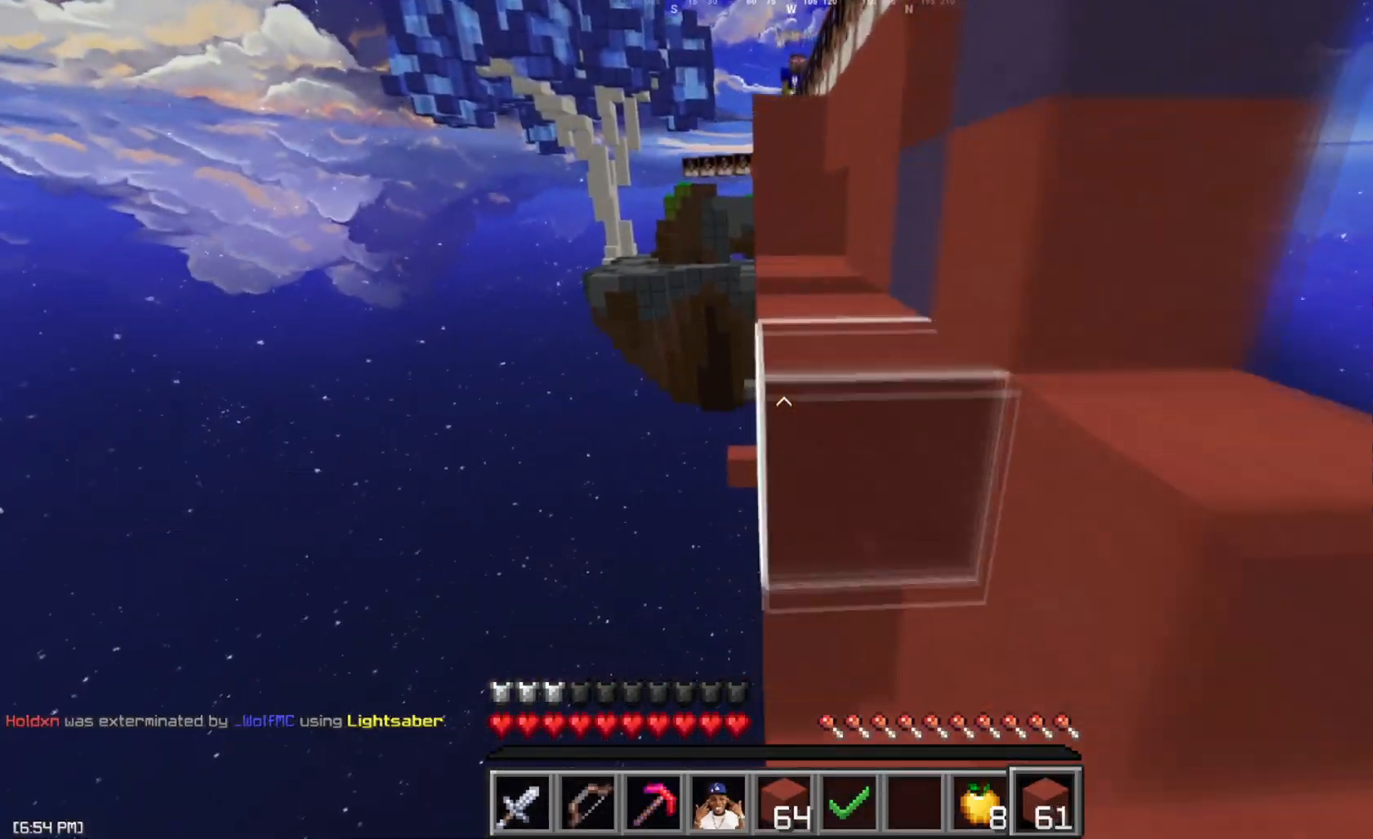
{"keys": ["space", "w"], "mouse": [], "events": [[34, "d", "down"], [150, "d", "up"], [150, "space", "up"], [167, "a", "down"], [267, "a", "up"], [284, "mouse_right", "down"], [334, "mouse_left", "down"], [401, "space", "down"], [417, "mouse_left", "up"], [417, "mouse_right", "up"]]}
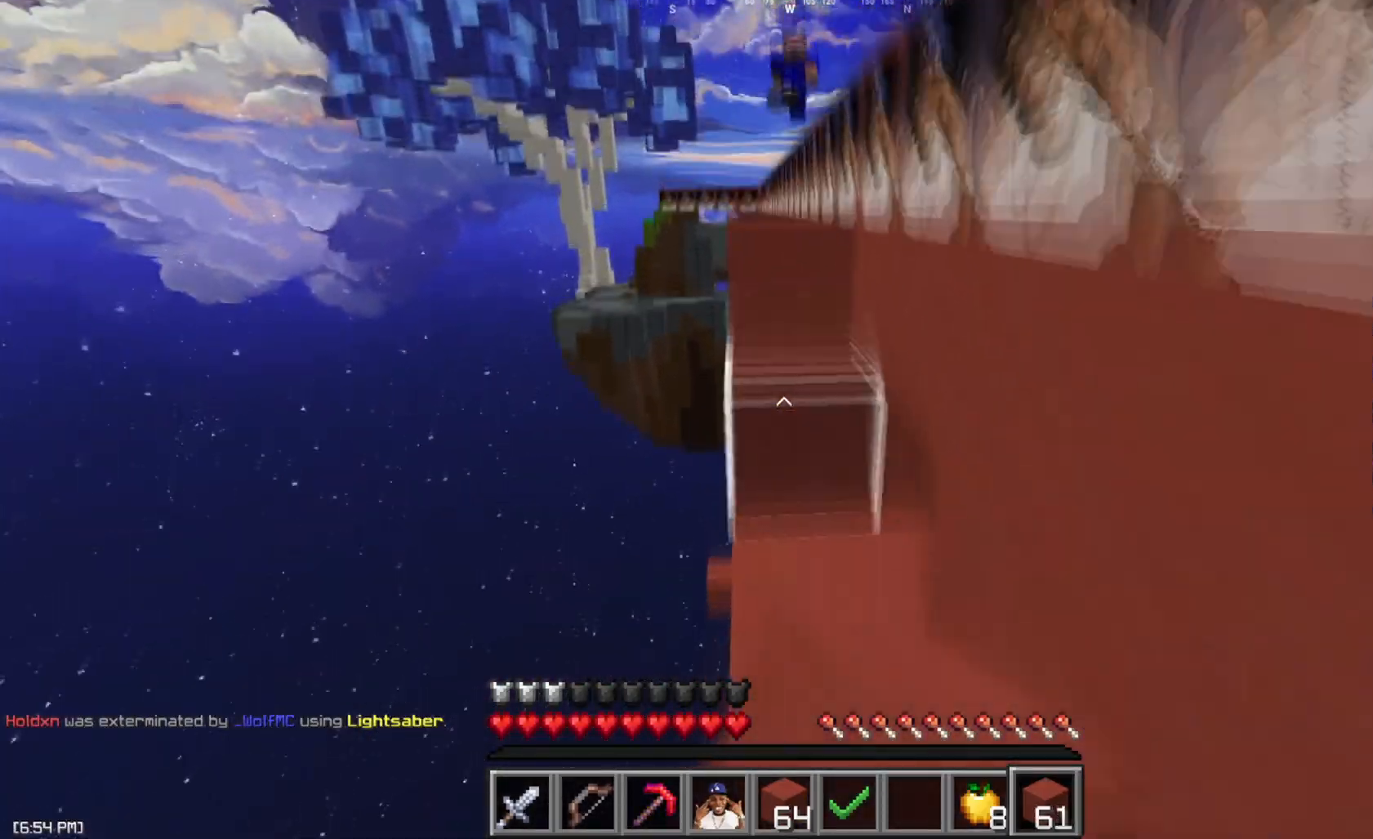
{"keys": ["space", "w"], "mouse": ["left"], "events": [[117, "space", "up"], [150, "a", "down"], [283, "a", "up"], [417, "space", "down"], [500, "mouse_left", "down"]]}
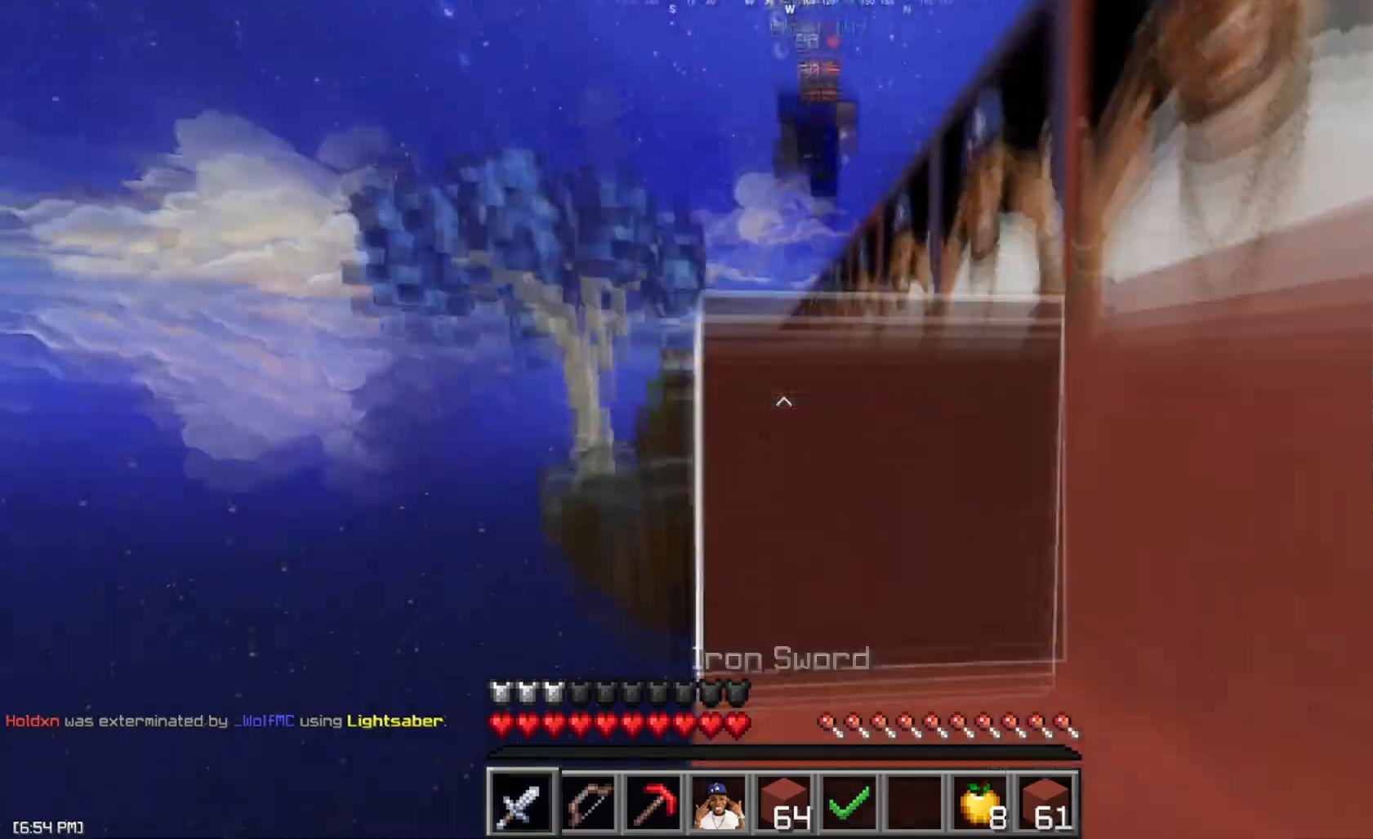
{"keys": ["space", "w"], "mouse": ["left"]}
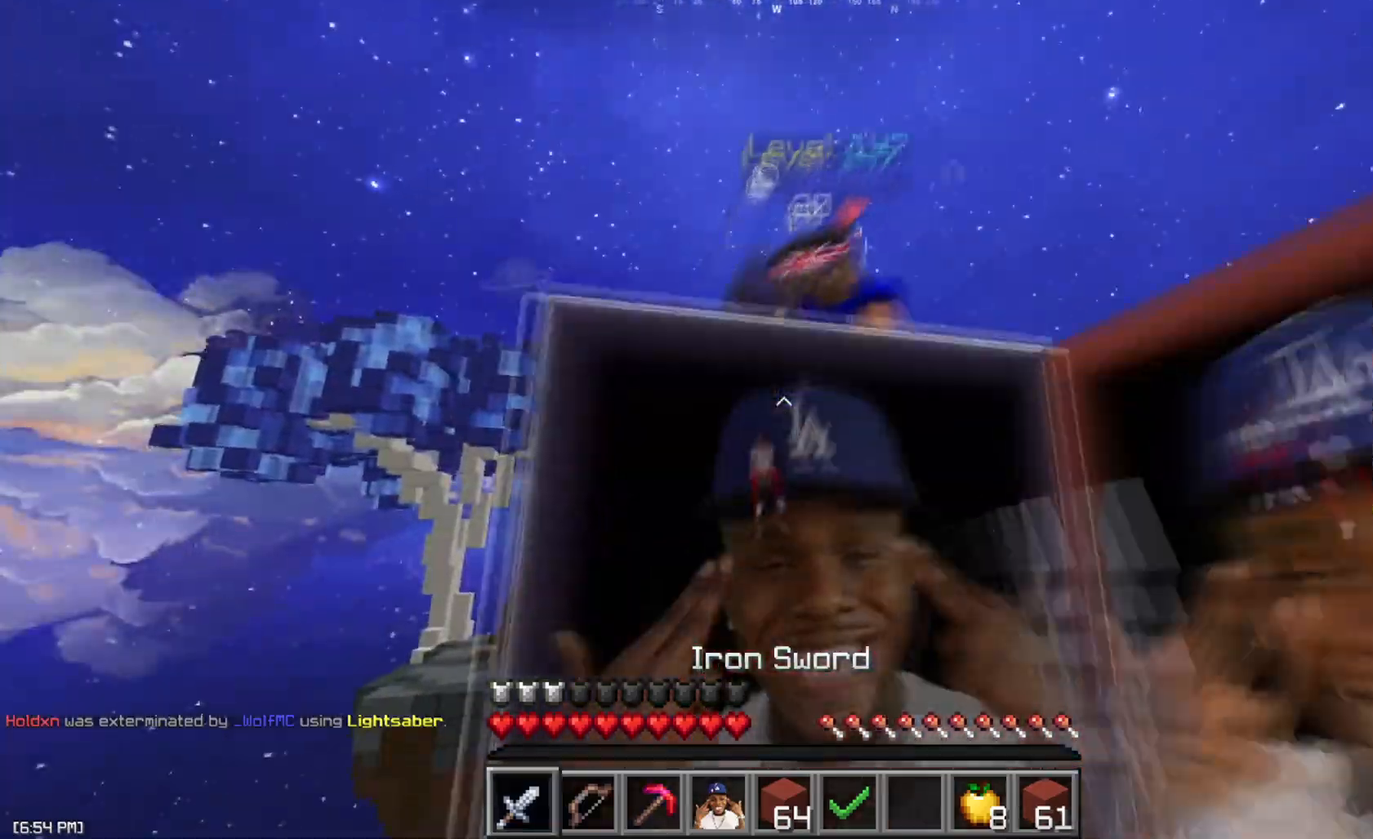
{"keys": ["a", "d", "space", "w"], "mouse": ["left"], "events": [[50, "mouse_left", "up"], [83, "space", "up"], [133, "mouse_left", "down"], [233, "mouse_left", "up"], [250, "a", "down"], [300, "mouse_left", "down"], [317, "a", "up"], [367, "space", "down"], [384, "mouse_left", "up"], [400, "w", "up"], [450, "d", "down"], [450, "mouse_left", "down"], [484, "a", "down"], [484, "w", "down"]]}